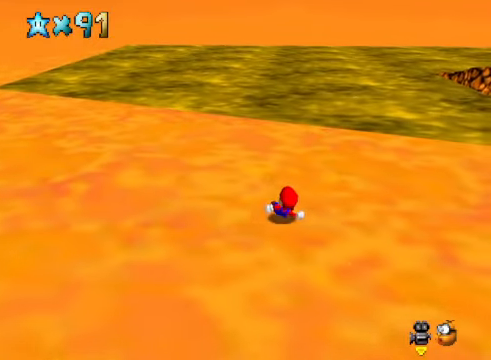
Gameplay with a controller (Xbox layout); each line is a JSON object with the inputs held at the frame after it. "events" lists button and stick changes between this image and that frame as [ms after this image, input, new state], when the widget could be followed in between.
{"buttons": [], "left_stick": "up", "right_stick": "center", "events": [[33, "A", "down"], [167, "A", "up"], [300, "A", "down"], [467, "A", "up"]]}
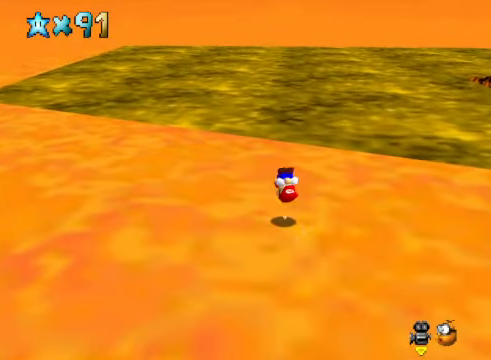
{"buttons": ["A", "X"], "left_stick": "up", "right_stick": "center", "events": [[367, "A", "down"], [367, "X", "down"]]}
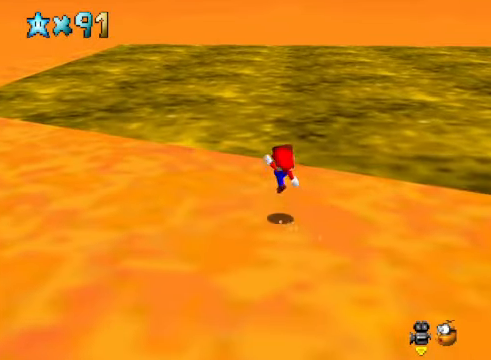
{"buttons": ["A", "X"], "left_stick": "up", "right_stick": "center", "events": [[33, "A", "up"], [33, "X", "up"], [267, "A", "down"], [334, "X", "down"]]}
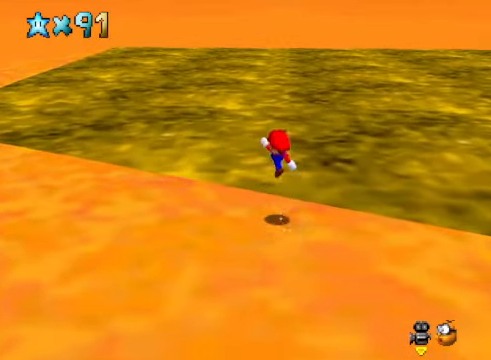
{"buttons": ["A", "X"], "left_stick": "up", "right_stick": "center", "events": [[100, "X", "up"], [133, "A", "up"], [334, "A", "down"], [334, "X", "down"]]}
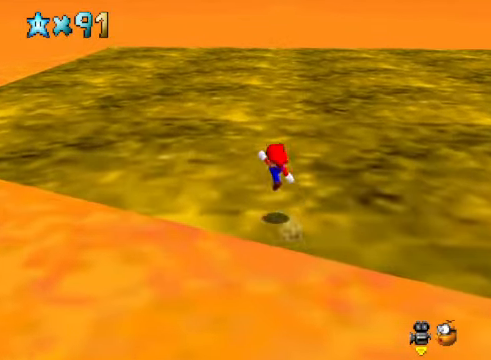
{"buttons": [], "left_stick": "up-left", "right_stick": "center", "events": [[133, "X", "up"], [200, "A", "up"], [334, "left_stick", "up-left"]]}
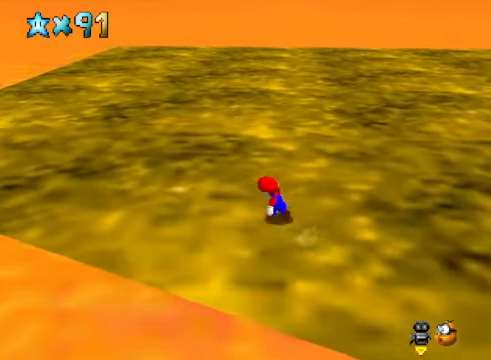
{"buttons": ["A"], "left_stick": "up-left", "right_stick": "center", "events": [[100, "X", "down"], [334, "X", "up"], [501, "A", "down"]]}
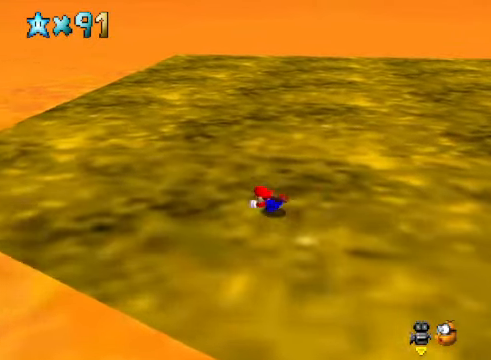
{"buttons": [], "left_stick": "up-left", "right_stick": "center", "events": [[100, "A", "up"]]}
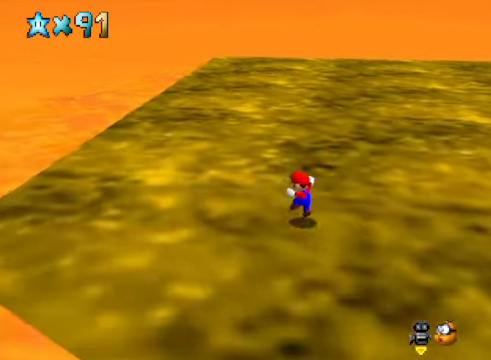
{"buttons": ["A"], "left_stick": "up-left", "right_stick": "center", "events": [[66, "X", "down"], [167, "X", "up"], [434, "A", "down"]]}
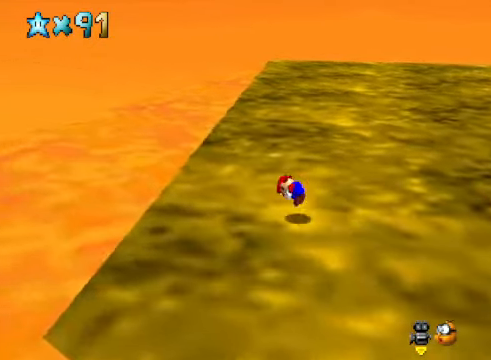
{"buttons": [], "left_stick": "left", "right_stick": "center", "events": [[34, "A", "up"], [268, "left_stick", "left"]]}
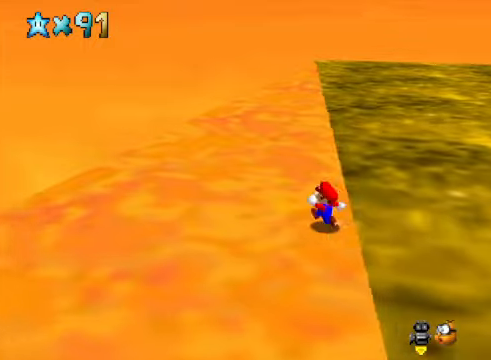
{"buttons": [], "left_stick": "up-left", "right_stick": "center", "events": [[434, "left_stick", "up-left"]]}
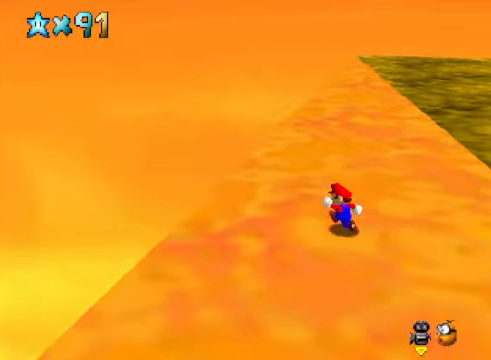
{"buttons": [], "left_stick": "up-left", "right_stick": "center", "events": [[33, "right_stick", "down-right"], [167, "right_stick", "center"]]}
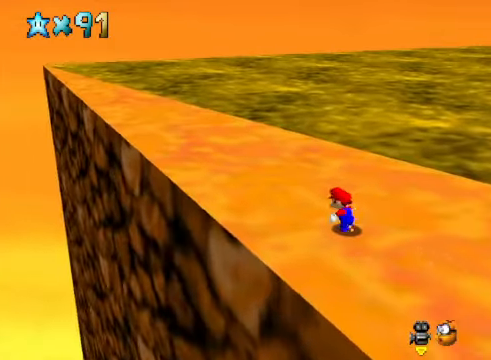
{"buttons": [], "left_stick": "up-left", "right_stick": "center", "events": [[200, "X", "down"], [334, "X", "up"]]}
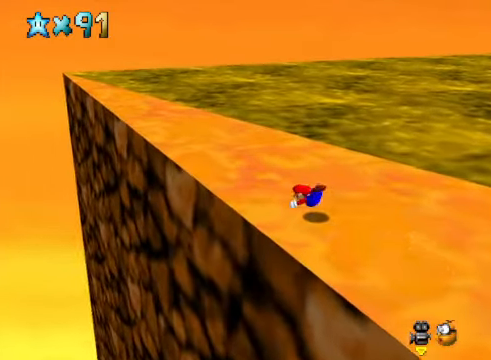
{"buttons": [], "left_stick": "up-left", "right_stick": "center", "events": [[66, "A", "down"], [167, "A", "up"]]}
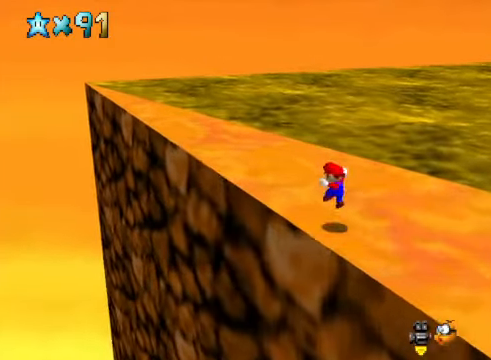
{"buttons": [], "left_stick": "up-left", "right_stick": "center", "events": [[200, "A", "down"], [200, "X", "down"], [334, "A", "up"], [334, "X", "up"]]}
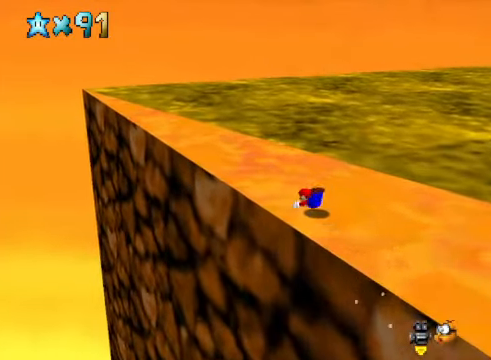
{"buttons": [], "left_stick": "left", "right_stick": "down-left", "events": [[66, "A", "down"], [200, "A", "up"], [434, "left_stick", "left"], [467, "right_stick", "down-left"]]}
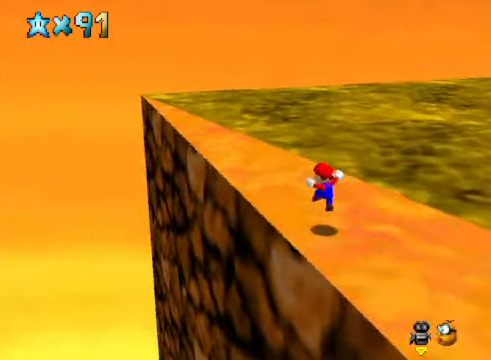
{"buttons": [], "left_stick": "left", "right_stick": "center", "events": [[133, "left_stick", "center"], [133, "right_stick", "center"], [434, "left_stick", "left"]]}
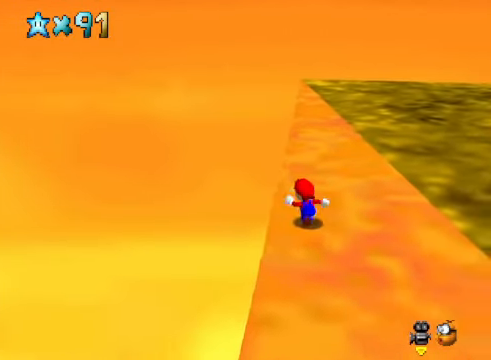
{"buttons": ["X"], "left_stick": "right", "right_stick": "center", "events": [[100, "A", "down"], [267, "left_stick", "center"], [334, "left_stick", "right"], [367, "A", "up"], [501, "X", "down"]]}
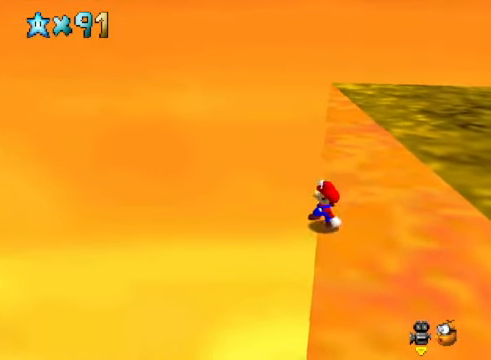
{"buttons": [], "left_stick": "center", "right_stick": "center", "events": [[133, "X", "up"], [300, "left_stick", "center"]]}
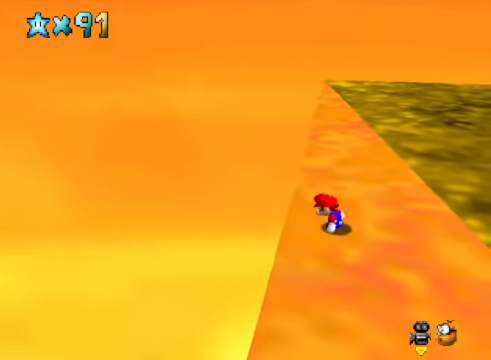
{"buttons": ["A"], "left_stick": "center", "right_stick": "center", "events": [[100, "left_stick", "left"], [367, "A", "down"], [467, "left_stick", "center"]]}
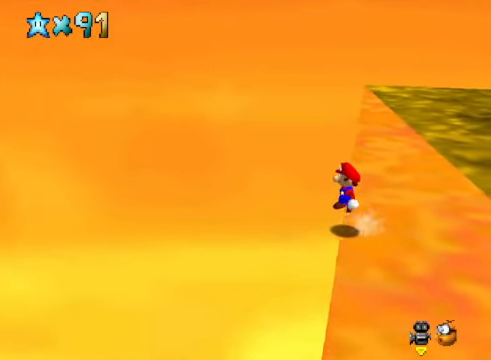
{"buttons": [], "left_stick": "up-right", "right_stick": "center", "events": [[67, "left_stick", "right"], [134, "A", "up"], [234, "X", "down"], [335, "X", "up"], [468, "left_stick", "up-right"]]}
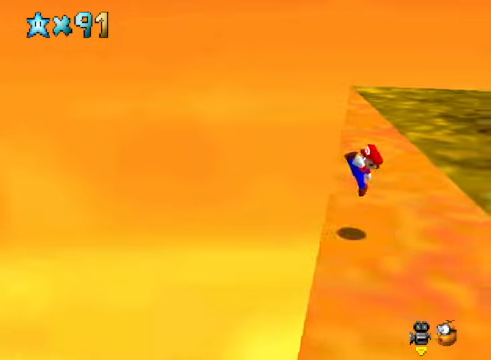
{"buttons": [], "left_stick": "up-left", "right_stick": "right", "events": [[67, "left_stick", "center"], [133, "right_stick", "right"], [234, "right_stick", "center"], [367, "right_stick", "right"], [434, "left_stick", "up-left"]]}
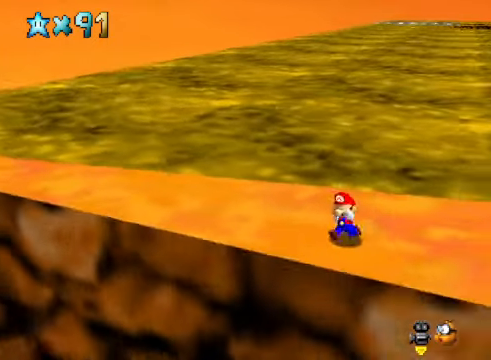
{"buttons": [], "left_stick": "up-left", "right_stick": "center", "events": [[33, "right_stick", "center"], [200, "right_stick", "right"], [367, "right_stick", "center"]]}
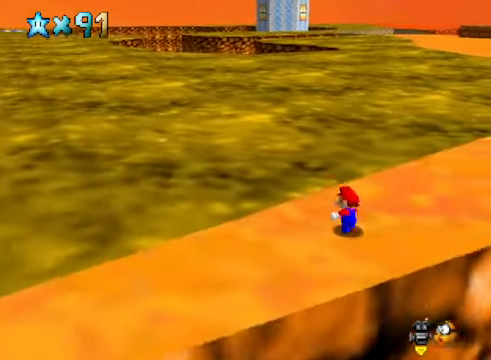
{"buttons": [], "left_stick": "up-left", "right_stick": "center", "events": [[200, "L2", "down"], [234, "A", "down"], [300, "A", "up"], [400, "L2", "up"]]}
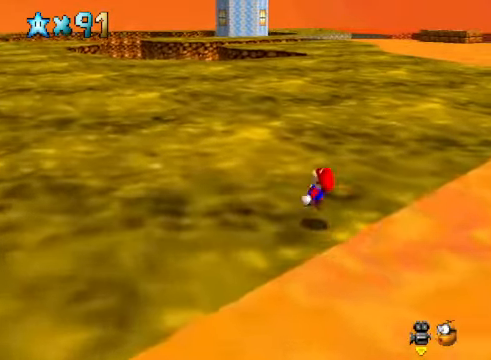
{"buttons": [], "left_stick": "up-left", "right_stick": "center", "events": []}
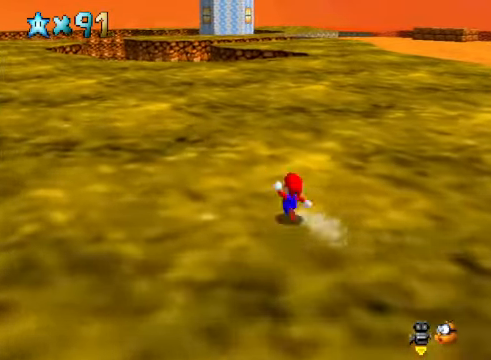
{"buttons": [], "left_stick": "up", "right_stick": "center", "events": [[167, "left_stick", "up"]]}
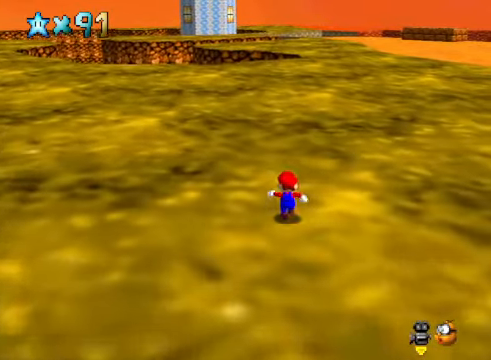
{"buttons": ["A"], "left_stick": "up", "right_stick": "center", "events": [[100, "X", "down"], [201, "X", "up"], [501, "A", "down"]]}
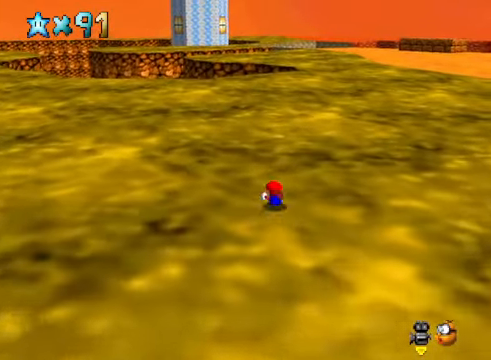
{"buttons": [], "left_stick": "up", "right_stick": "center", "events": [[100, "A", "up"]]}
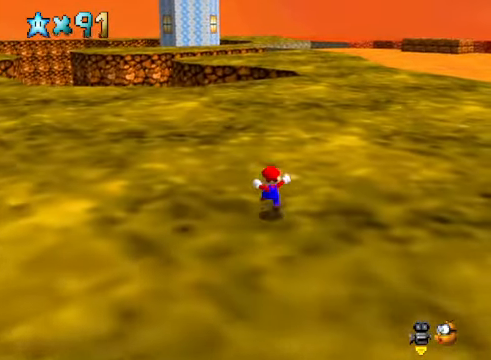
{"buttons": [], "left_stick": "up", "right_stick": "down-left", "events": [[100, "A", "down"], [100, "X", "down"], [267, "A", "up"], [267, "X", "up"], [501, "right_stick", "down-left"]]}
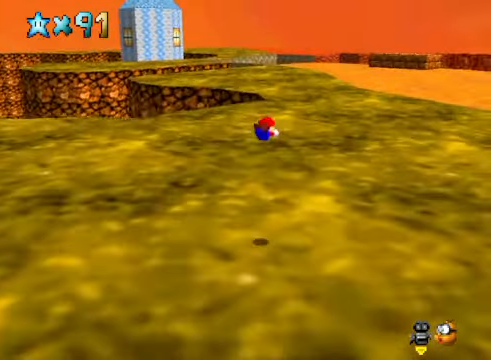
{"buttons": [], "left_stick": "up-right", "right_stick": "center", "events": [[100, "right_stick", "center"], [134, "left_stick", "up-right"]]}
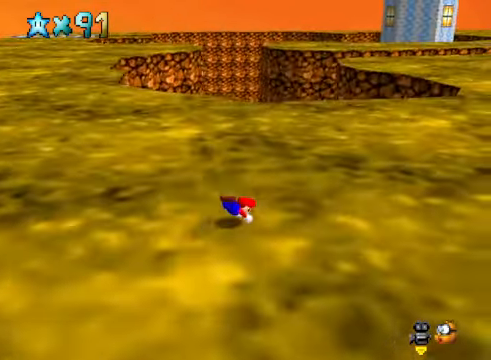
{"buttons": [], "left_stick": "up-right", "right_stick": "center", "events": [[34, "A", "down"], [134, "A", "up"]]}
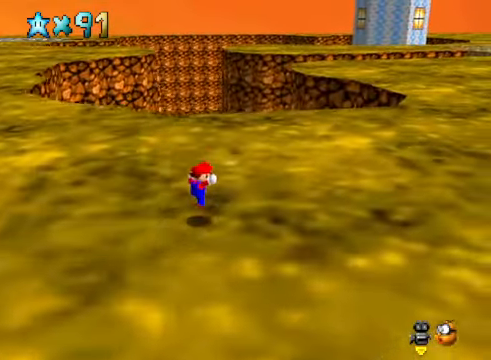
{"buttons": [], "left_stick": "up-right", "right_stick": "center", "events": [[134, "A", "down"], [134, "X", "down"], [368, "A", "up"], [368, "X", "up"]]}